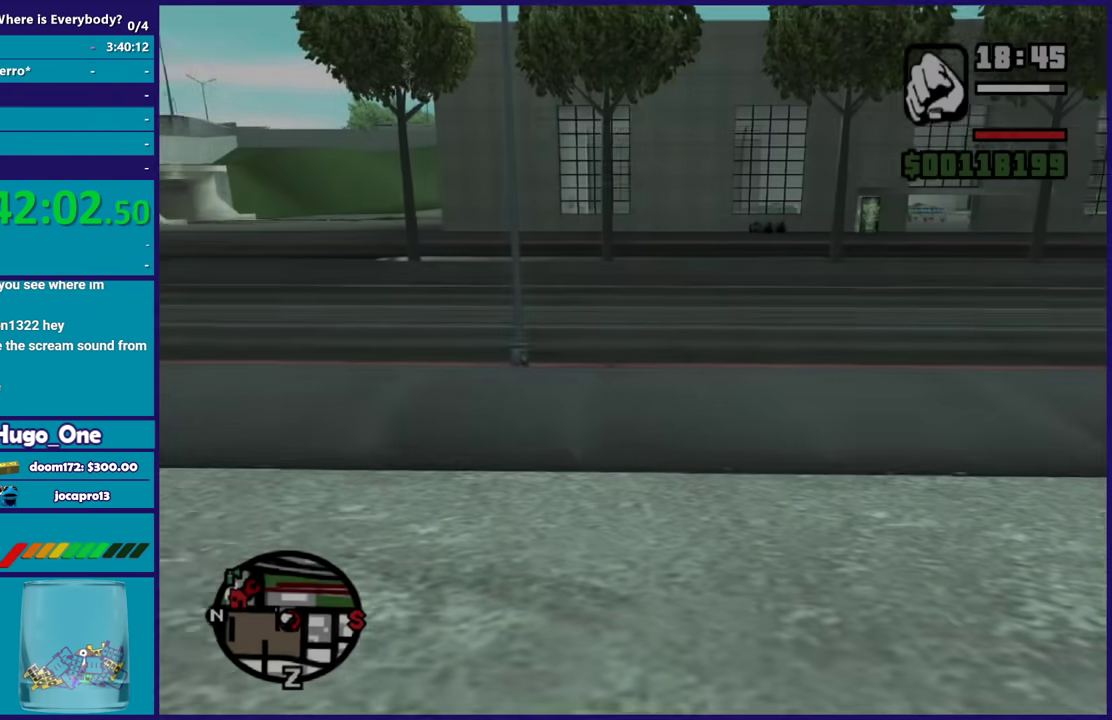
Gameplay with a controller (Xbox layout); each line is a JSON object with the inputs held at the frame after it. "events" lists button and stick changes between this image and that frame as [ms after this image, input, new state], when the widget could be followed in between.
{"buttons": [], "left_stick": "up-right", "right_stick": "center", "events": [[34, "A", "up"], [200, "right_stick", "right"], [467, "left_stick", "up-right"], [467, "right_stick", "center"]]}
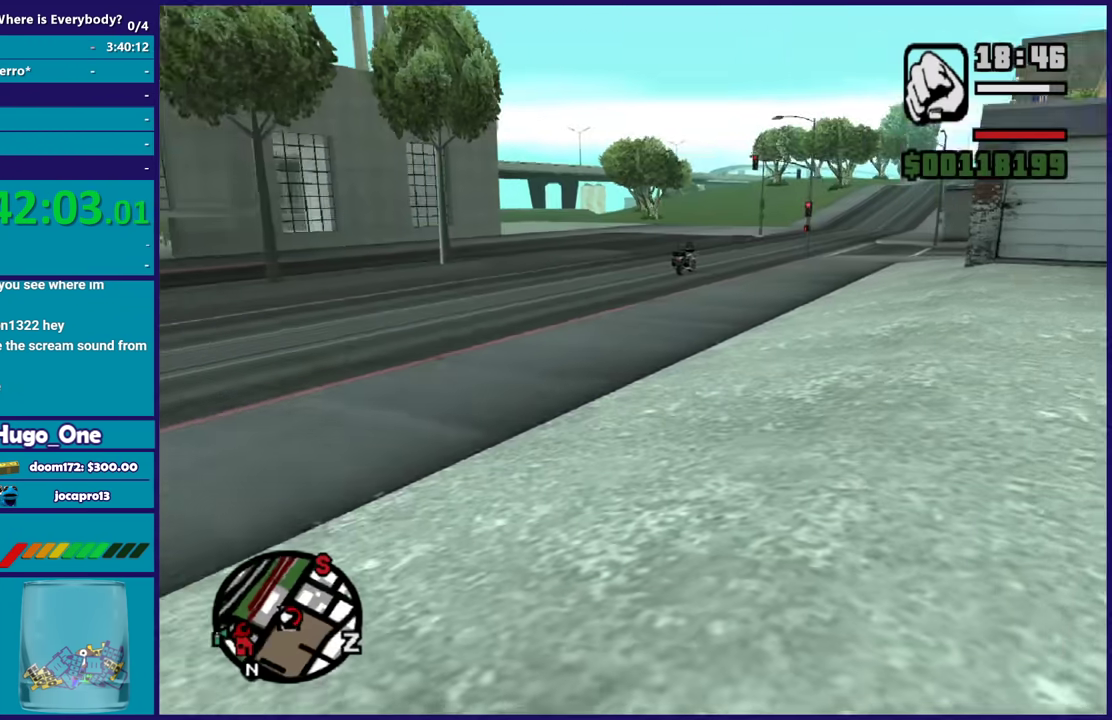
{"buttons": [], "left_stick": "up-right", "right_stick": "center", "events": [[33, "A", "down"], [133, "A", "up"], [200, "A", "down"], [333, "A", "up"], [400, "A", "down"], [500, "A", "up"]]}
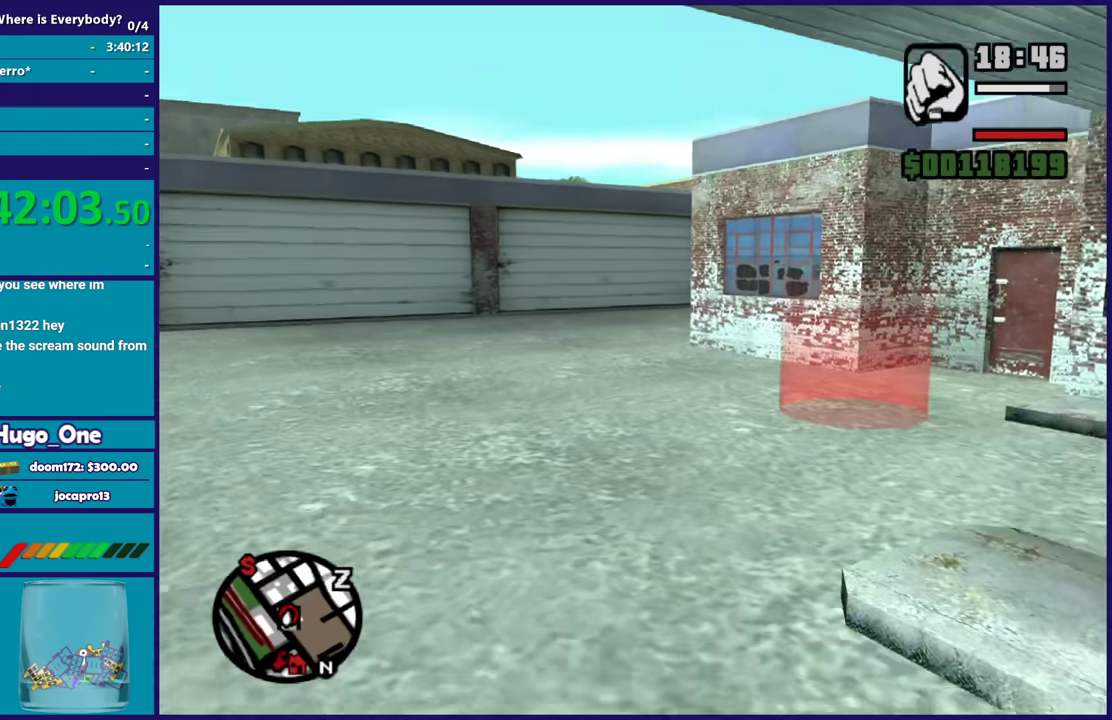
{"buttons": [], "left_stick": "up-right", "right_stick": "center", "events": [[34, "left_stick", "up"], [167, "right_stick", "down-right"], [301, "left_stick", "up-right"], [301, "right_stick", "center"], [401, "A", "down"], [467, "A", "up"]]}
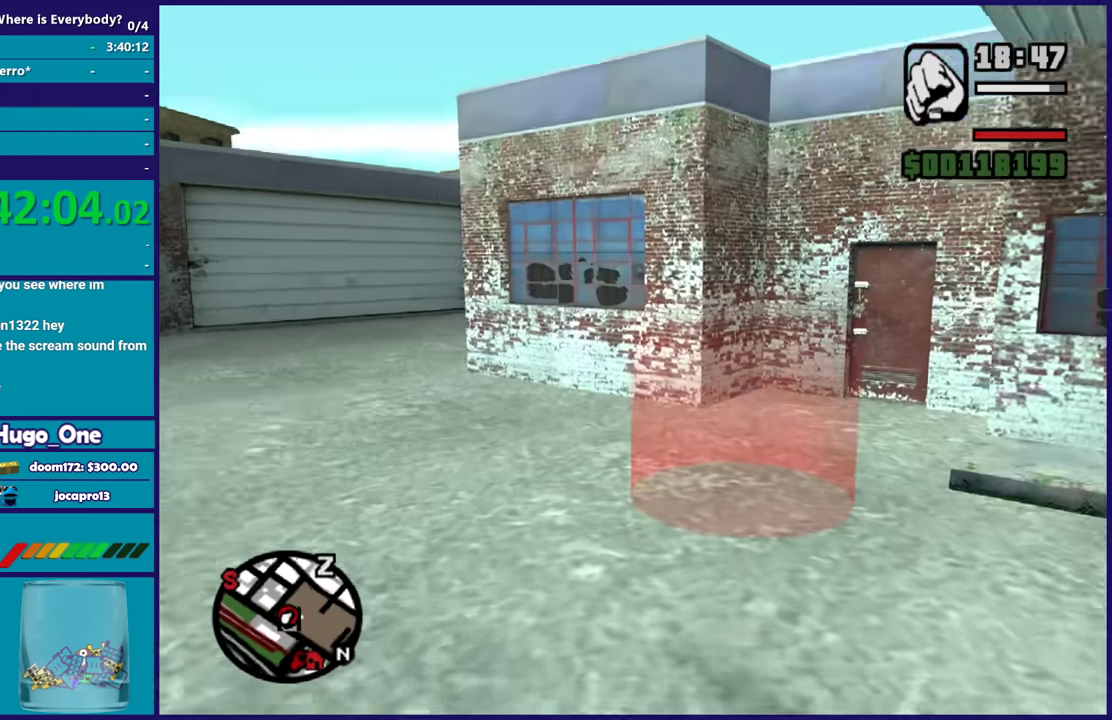
{"buttons": ["A"], "left_stick": "center", "right_stick": "center", "events": [[66, "A", "down"], [167, "A", "up"], [233, "left_stick", "center"], [267, "A", "down"], [367, "A", "up"], [467, "A", "down"]]}
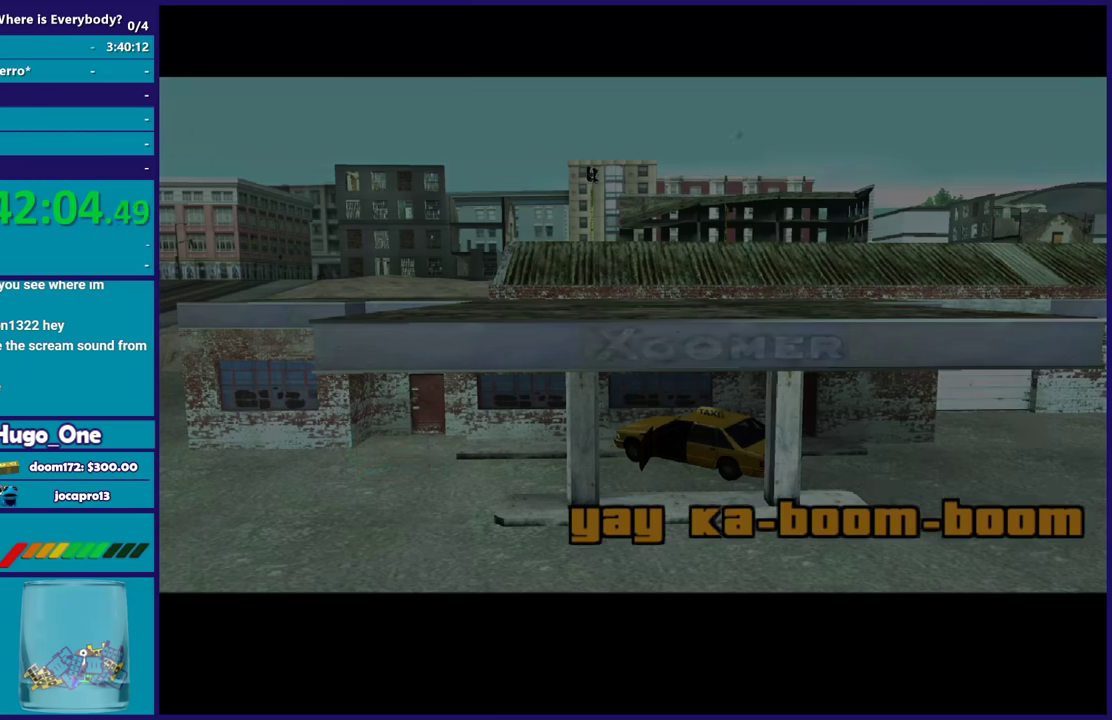
{"buttons": [], "left_stick": "center", "right_stick": "center", "events": [[67, "A", "up"], [167, "A", "down"], [267, "A", "up"], [334, "A", "down"], [434, "A", "up"]]}
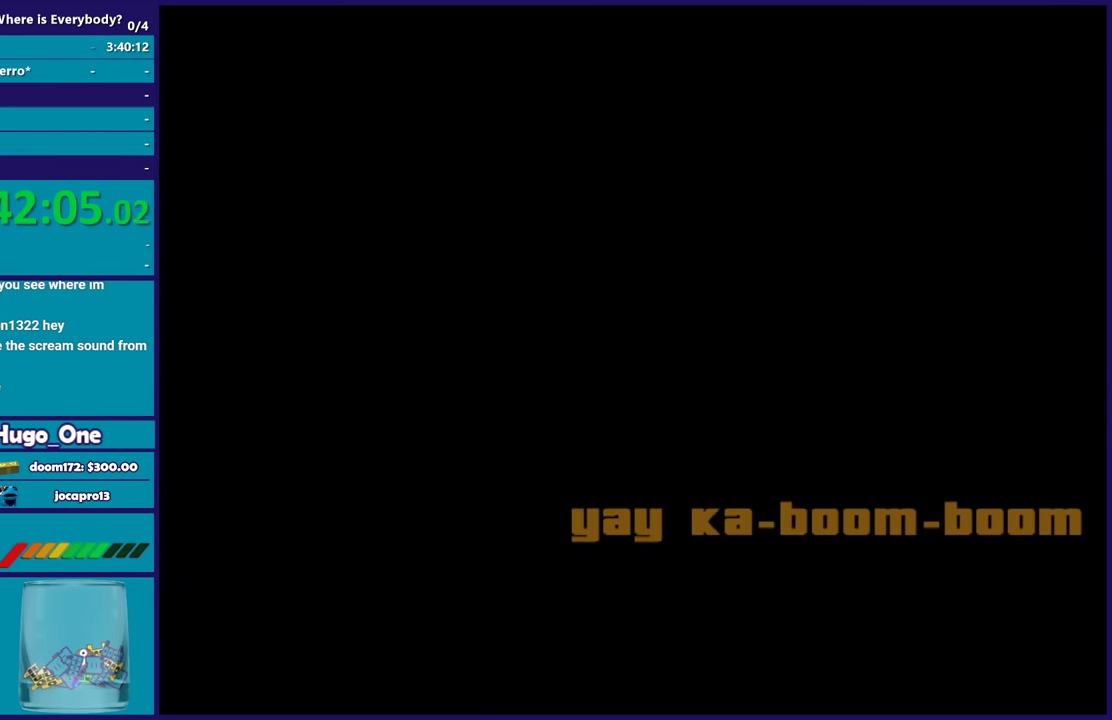
{"buttons": ["A"], "left_stick": "center", "right_stick": "center", "events": [[33, "A", "down"], [133, "A", "up"], [200, "A", "down"], [333, "A", "up"], [400, "A", "down"]]}
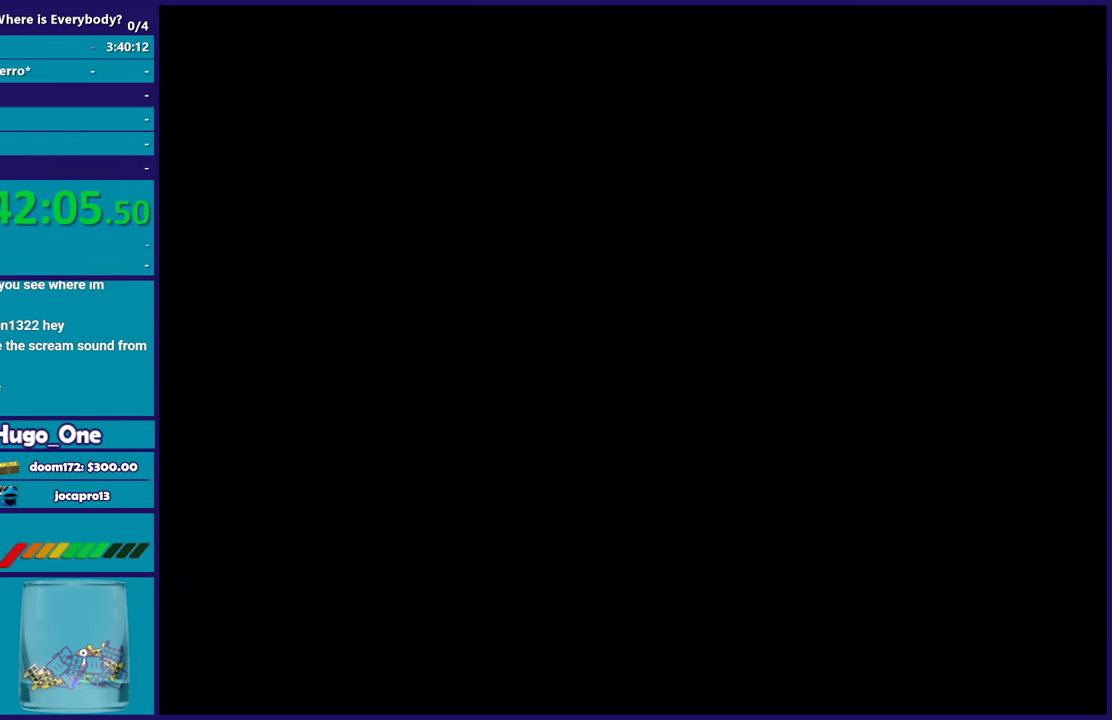
{"buttons": ["A"], "left_stick": "up", "right_stick": "center", "events": [[34, "A", "up"], [100, "A", "down"], [200, "left_stick", "up"], [234, "A", "up"], [301, "A", "down"], [401, "A", "up"], [501, "A", "down"]]}
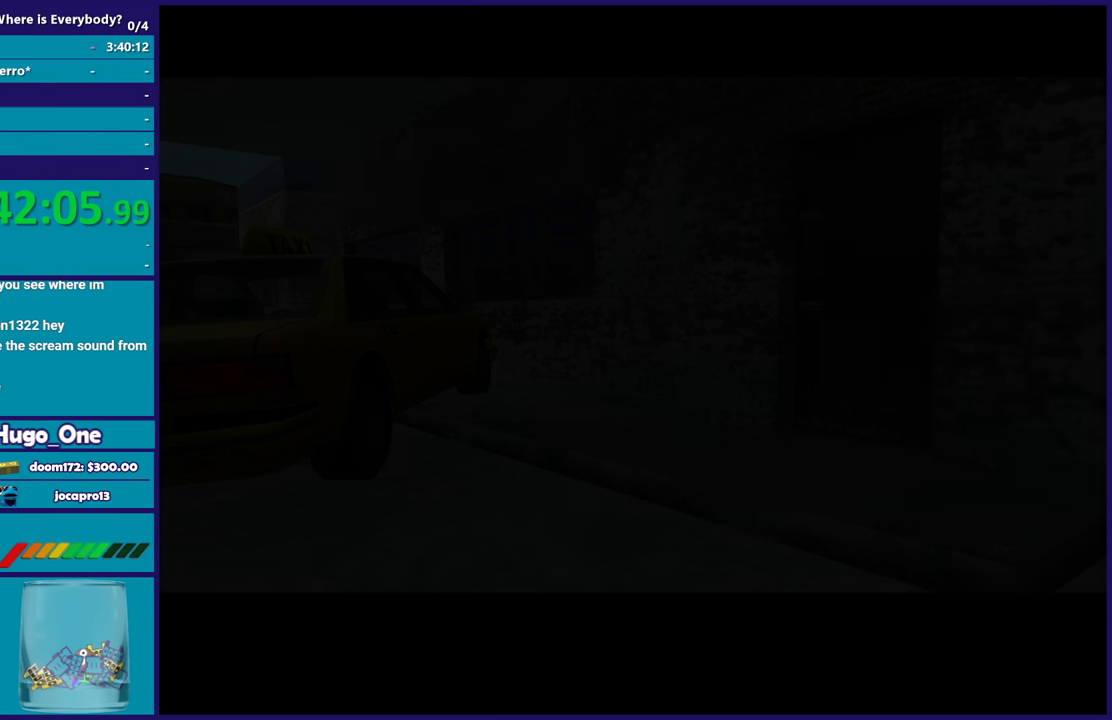
{"buttons": [], "left_stick": "up", "right_stick": "center", "events": [[100, "A", "up"], [200, "A", "down"], [300, "A", "up"], [400, "A", "down"], [500, "A", "up"]]}
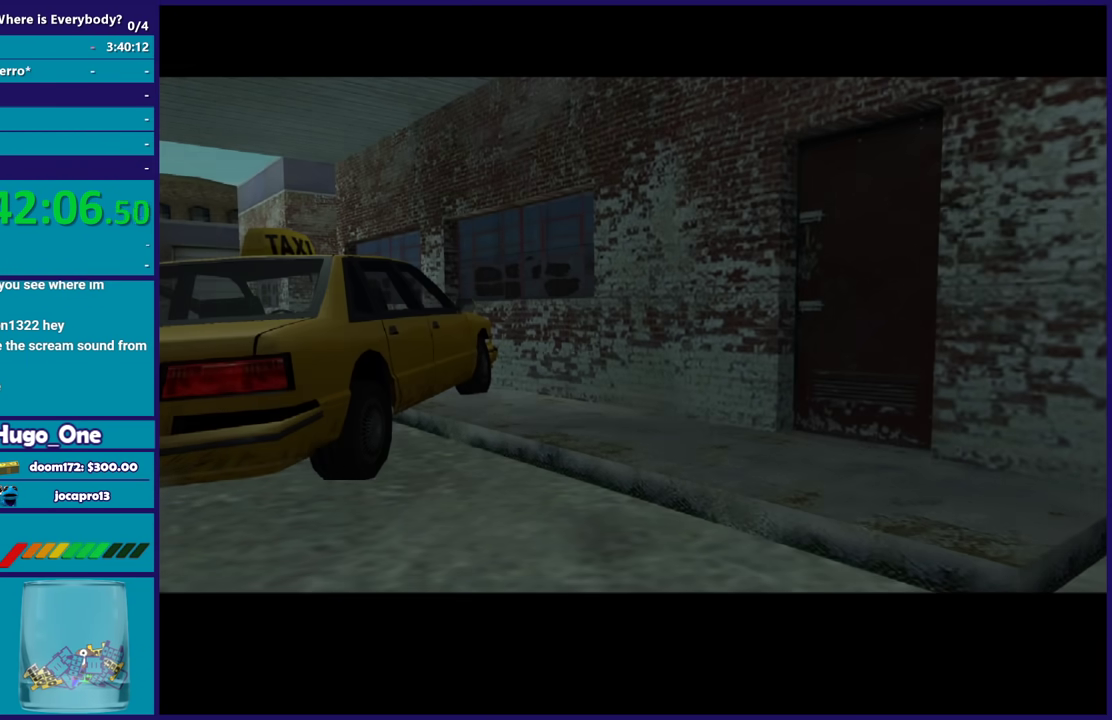
{"buttons": ["A"], "left_stick": "up", "right_stick": "center", "events": [[100, "A", "down"], [167, "A", "up"], [267, "A", "down"], [367, "A", "up"], [467, "A", "down"]]}
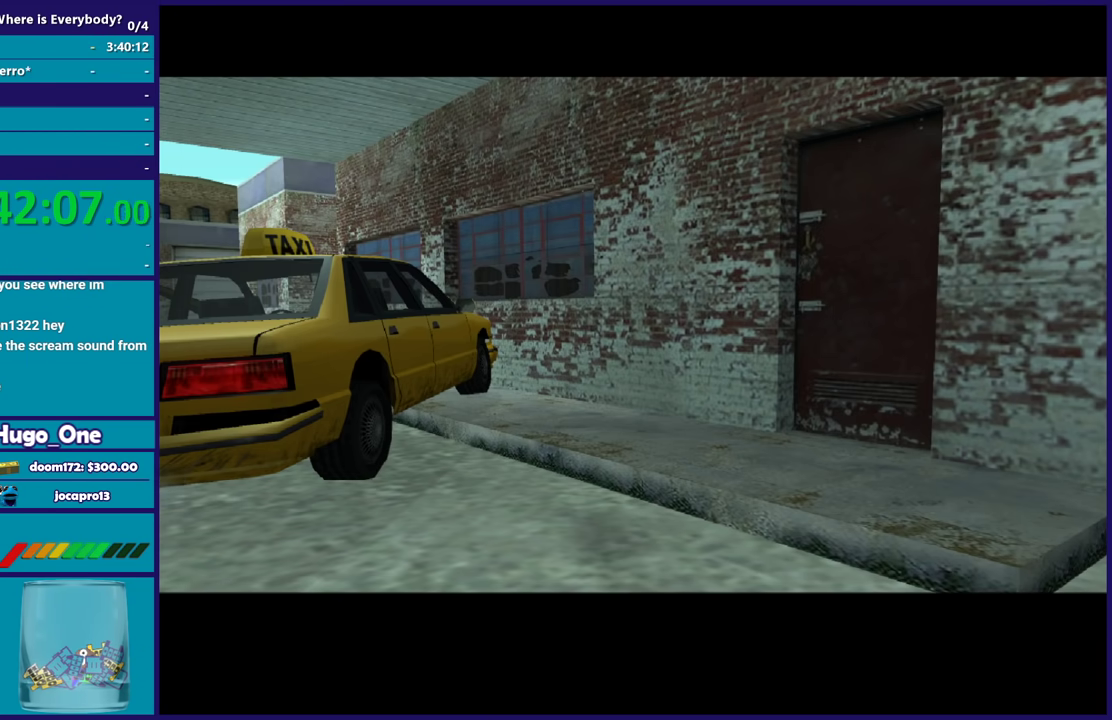
{"buttons": [], "left_stick": "up", "right_stick": "center", "events": [[66, "A", "up"], [167, "A", "down"], [300, "A", "up"], [367, "A", "down"], [500, "A", "up"]]}
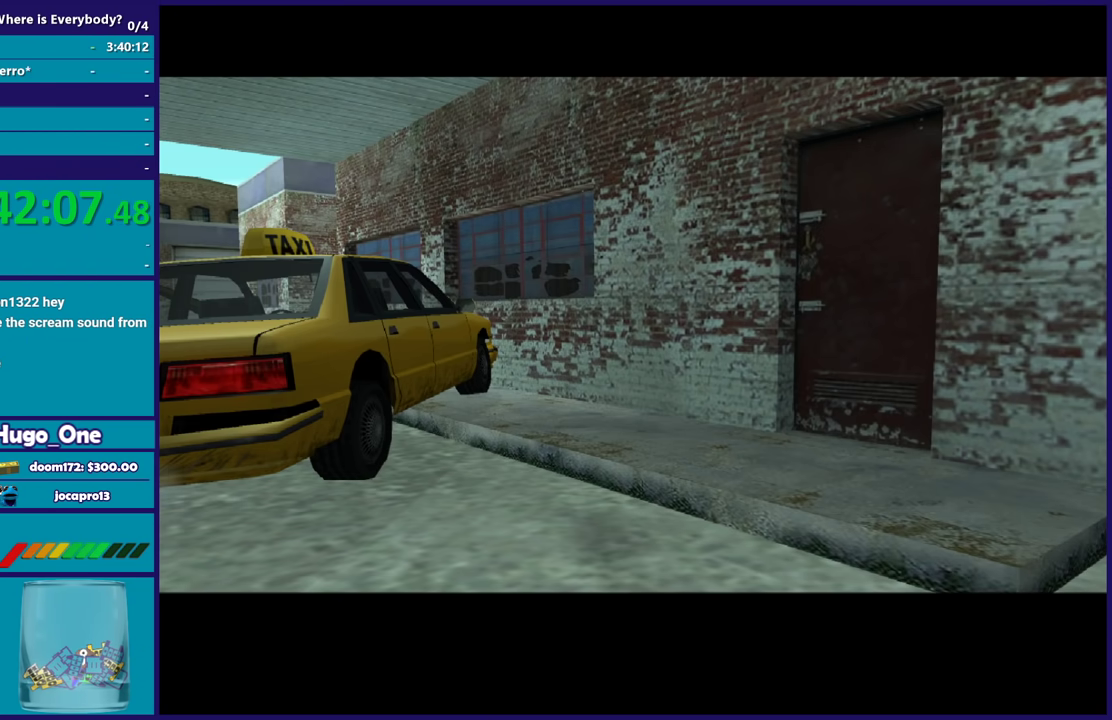
{"buttons": ["A"], "left_stick": "up", "right_stick": "center", "events": [[67, "A", "down"], [200, "A", "up"], [301, "A", "down"], [401, "A", "up"], [501, "A", "down"]]}
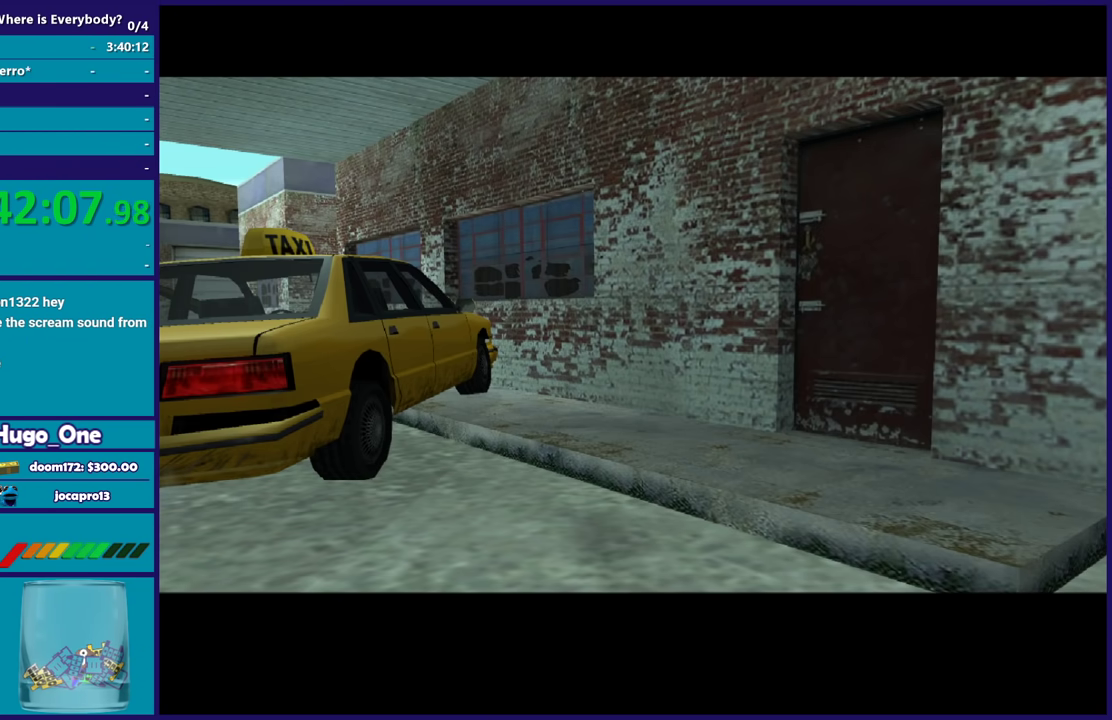
{"buttons": [], "left_stick": "up", "right_stick": "center", "events": [[100, "A", "up"], [200, "A", "down"], [300, "A", "up"], [400, "A", "down"], [500, "A", "up"]]}
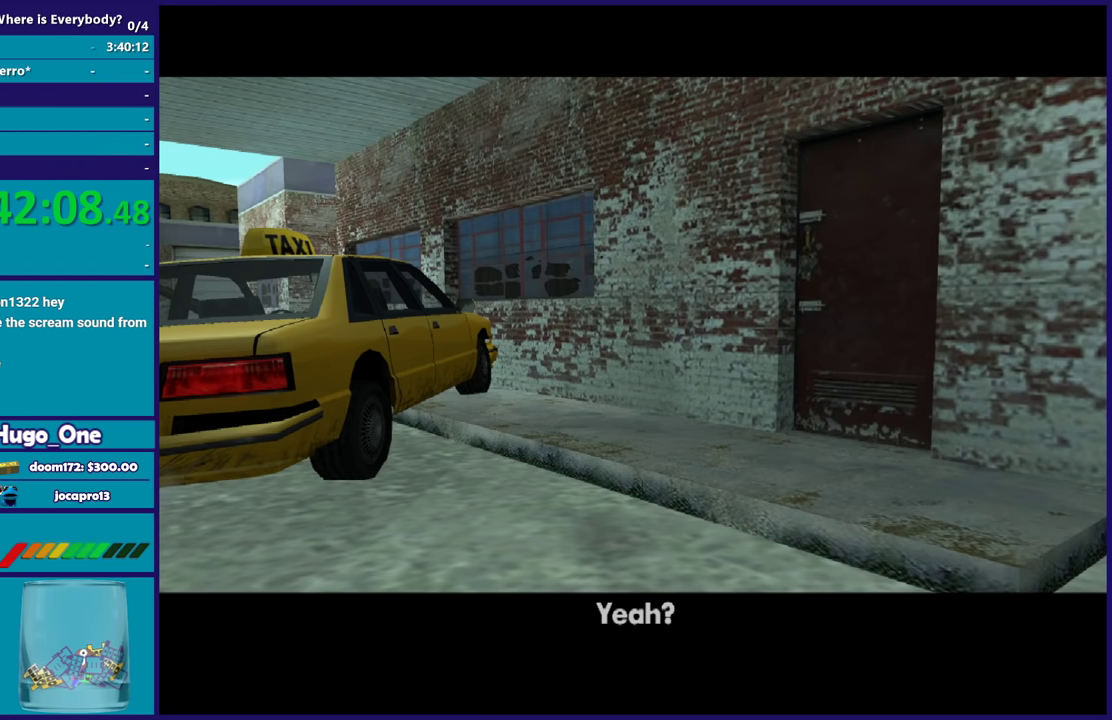
{"buttons": ["Y"], "left_stick": "up", "right_stick": "center", "events": [[100, "A", "down"], [200, "A", "up"], [267, "A", "down"], [401, "A", "up"], [467, "Y", "down"]]}
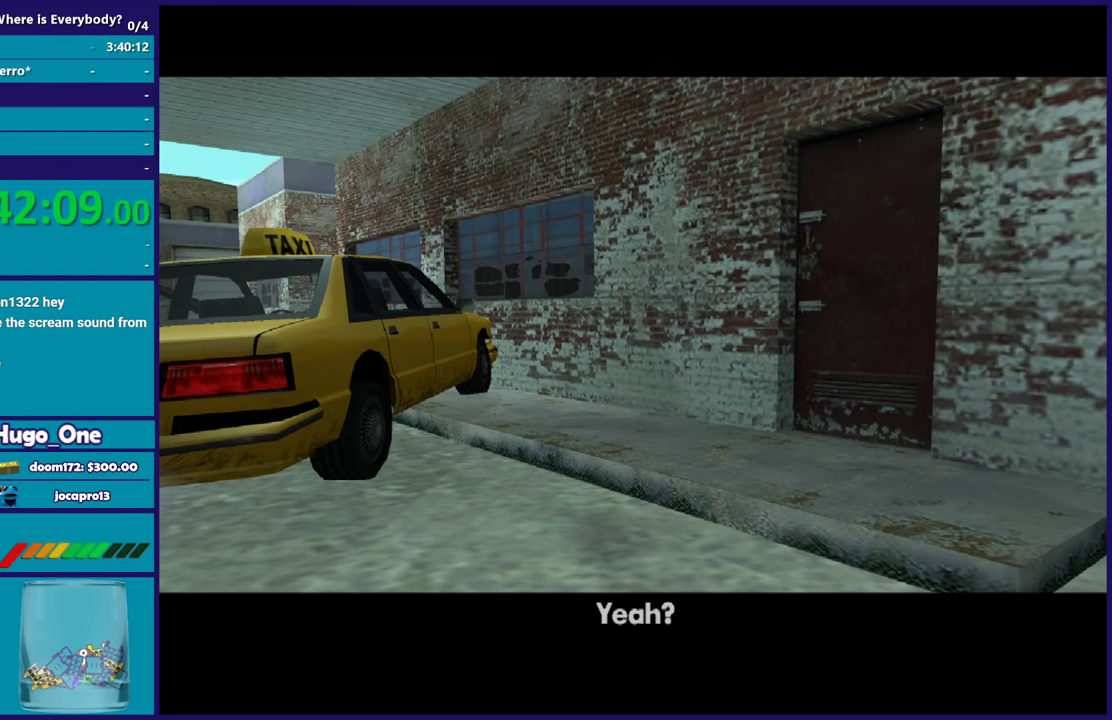
{"buttons": [], "left_stick": "center", "right_stick": "center", "events": [[100, "Y", "up"], [167, "Y", "down"], [300, "Y", "up"], [367, "Y", "down"], [367, "left_stick", "center"], [500, "Y", "up"]]}
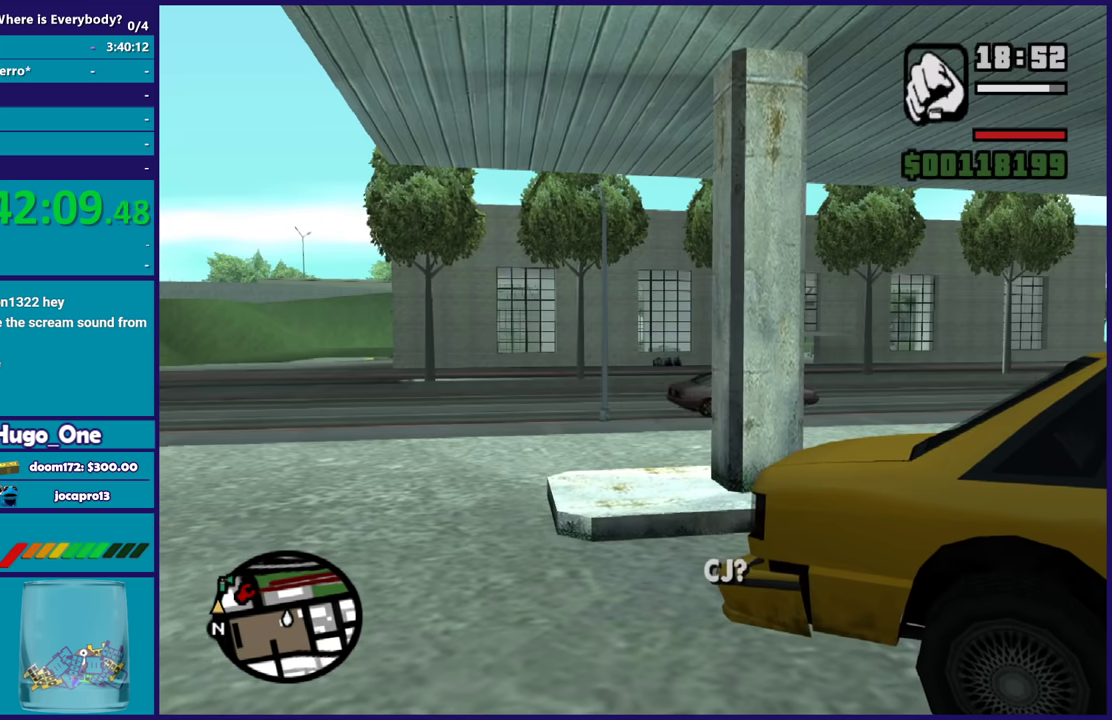
{"buttons": [], "left_stick": "down-right", "right_stick": "right", "events": [[67, "Y", "down"], [167, "Y", "up"], [234, "left_stick", "left"], [401, "left_stick", "down-right"], [401, "right_stick", "right"]]}
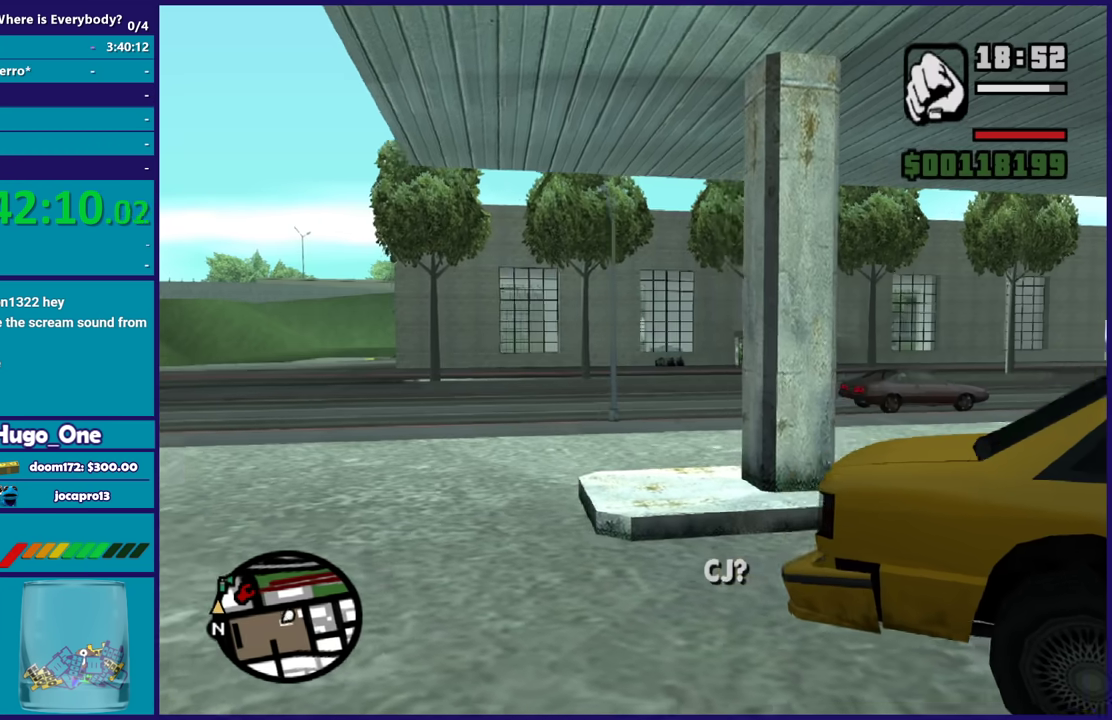
{"buttons": ["Y"], "left_stick": "up-right", "right_stick": "center", "events": [[33, "left_stick", "right"], [200, "right_stick", "center"], [267, "left_stick", "up-right"], [300, "Y", "down"], [433, "Y", "up"], [500, "Y", "down"]]}
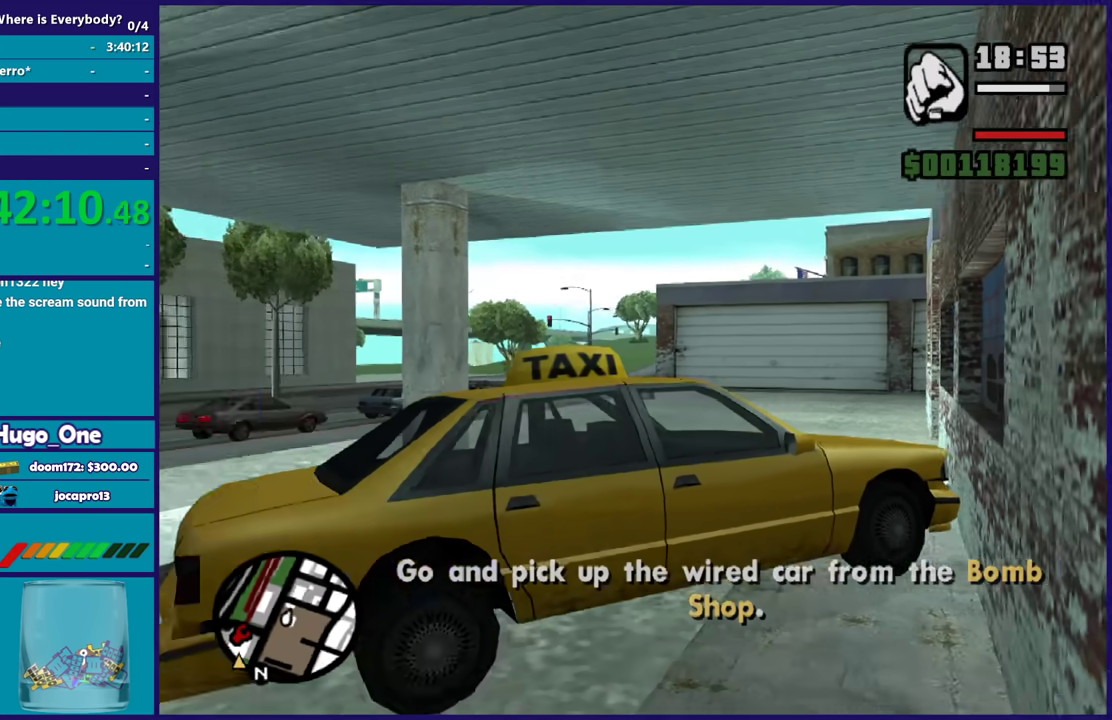
{"buttons": [], "left_stick": "center", "right_stick": "center", "events": [[100, "Y", "up"], [100, "left_stick", "up"], [167, "left_stick", "center"], [200, "Y", "down"], [300, "Y", "up"], [401, "Y", "down"], [501, "Y", "up"]]}
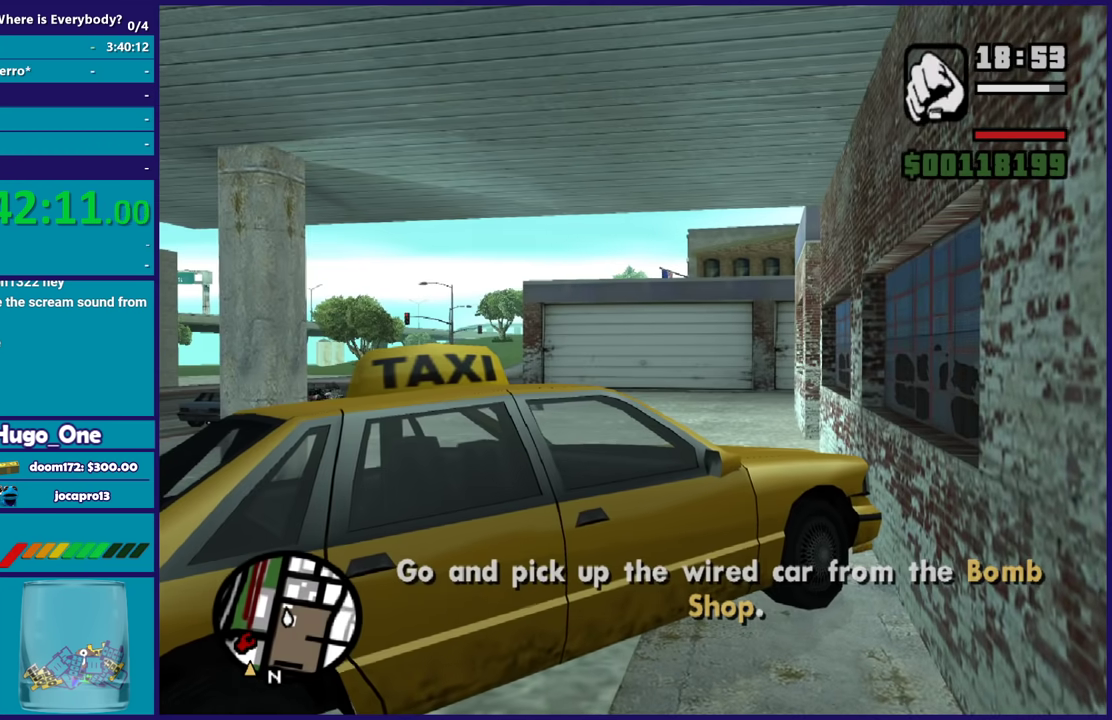
{"buttons": ["Y"], "left_stick": "center", "right_stick": "center", "events": [[66, "Y", "down"], [200, "Y", "up"], [267, "Y", "down"], [367, "Y", "up"], [467, "Y", "down"]]}
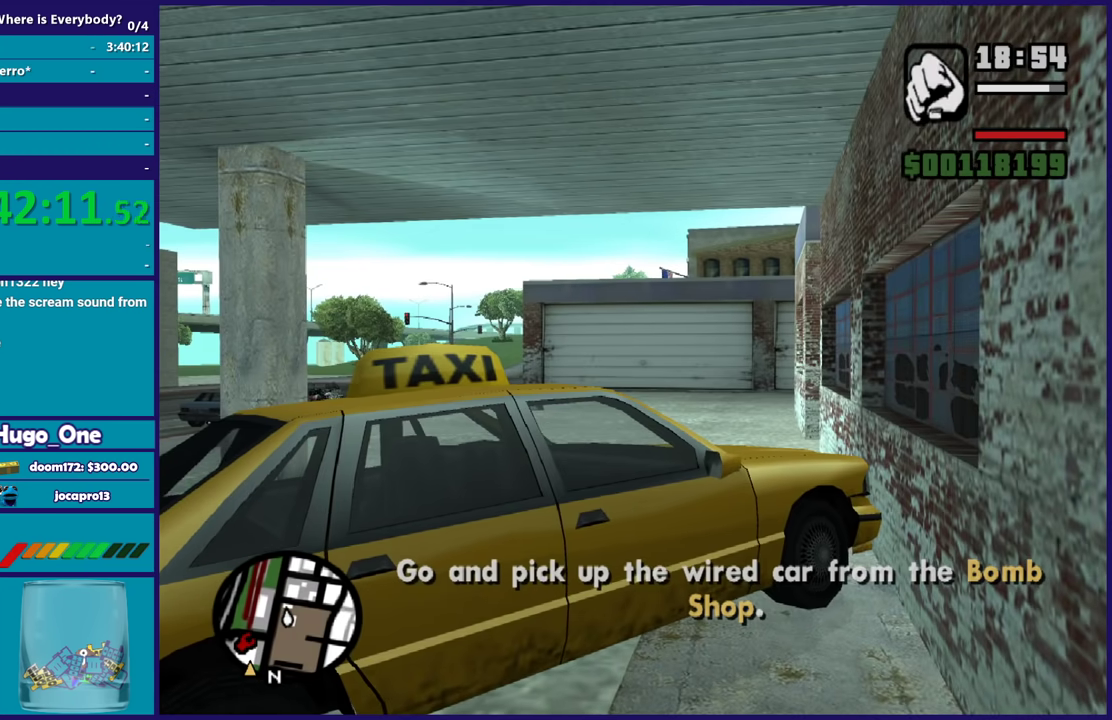
{"buttons": [], "left_stick": "center", "right_stick": "center", "events": [[67, "Y", "up"]]}
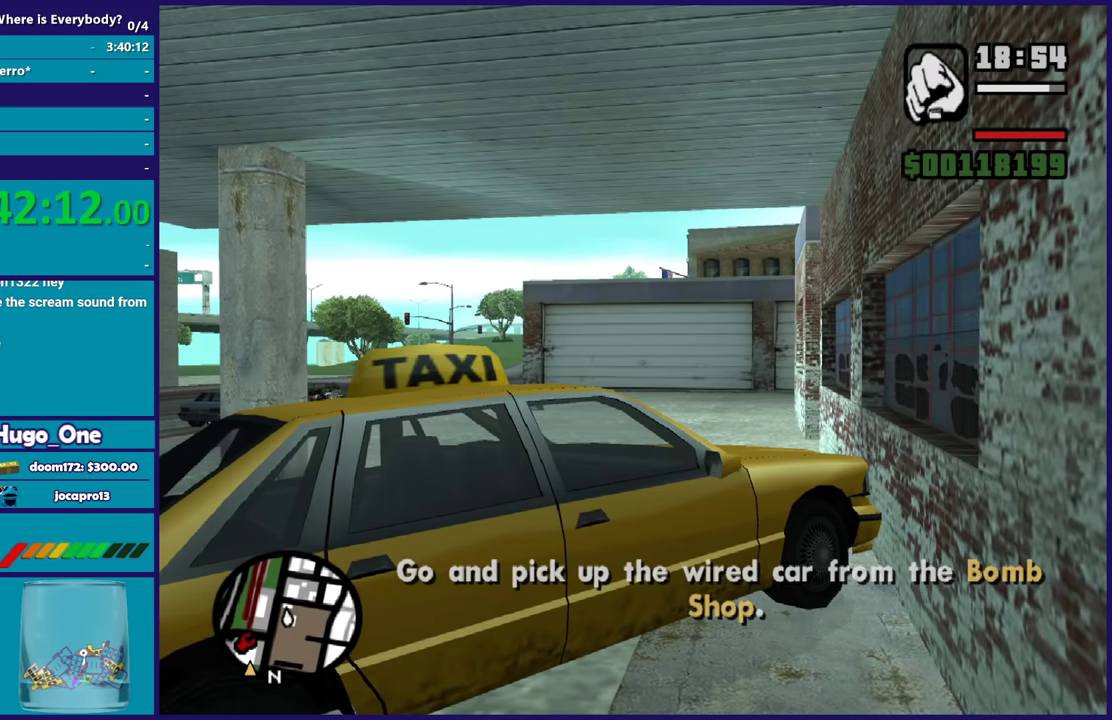
{"buttons": [], "left_stick": "down-left", "right_stick": "left", "events": [[66, "right_stick", "down"], [300, "right_stick", "center"], [333, "left_stick", "left"], [400, "left_stick", "down-left"], [433, "right_stick", "down-left"], [500, "right_stick", "left"]]}
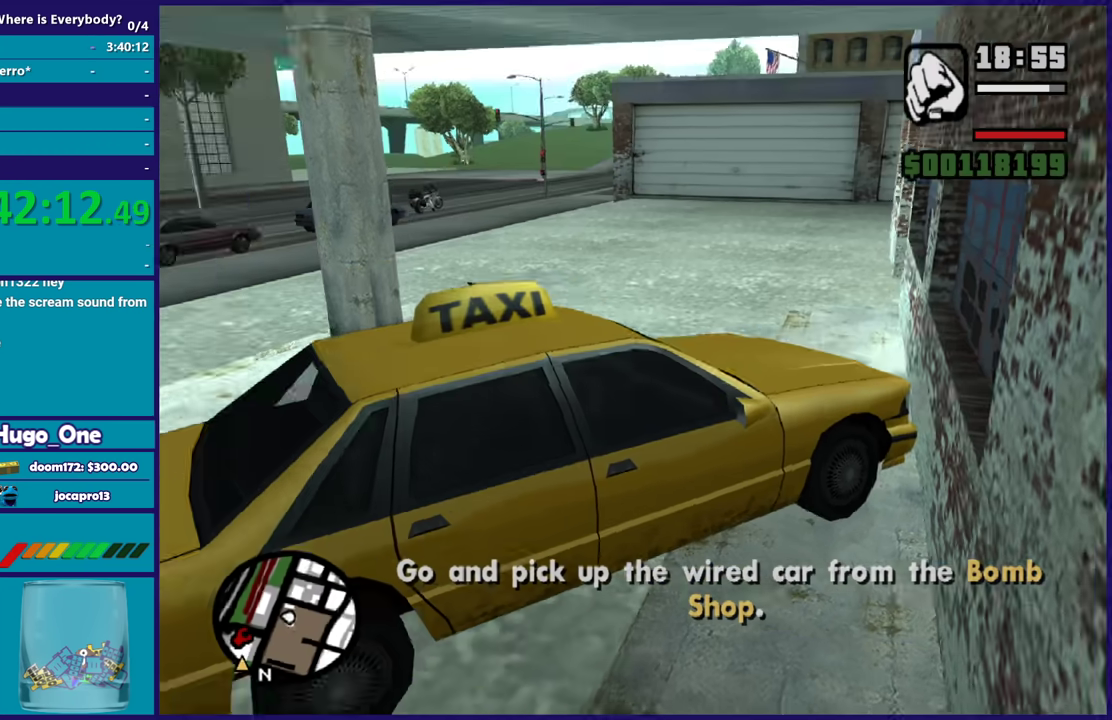
{"buttons": ["A"], "left_stick": "left", "right_stick": "center", "events": [[167, "right_stick", "center"], [267, "A", "down"], [334, "A", "up"], [434, "A", "down"], [501, "left_stick", "left"]]}
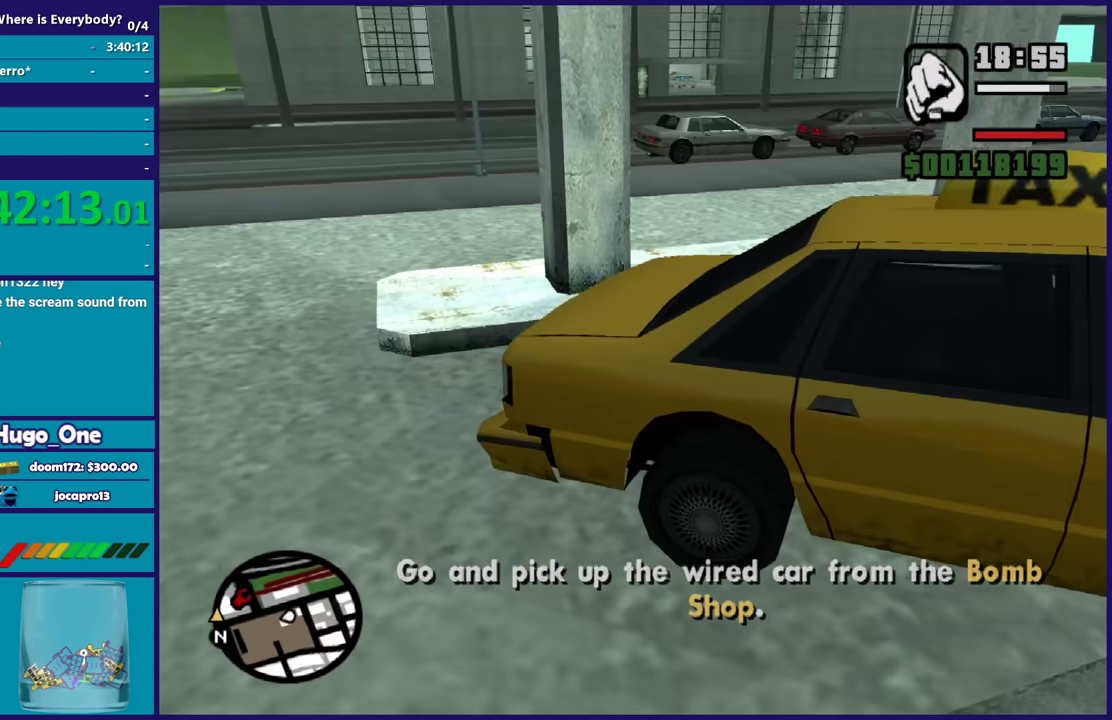
{"buttons": ["A"], "left_stick": "up", "right_stick": "center", "events": [[33, "A", "up"], [66, "left_stick", "up-left"], [100, "A", "down"], [133, "left_stick", "up"], [200, "A", "up"], [300, "A", "down"], [400, "A", "up"], [500, "A", "down"]]}